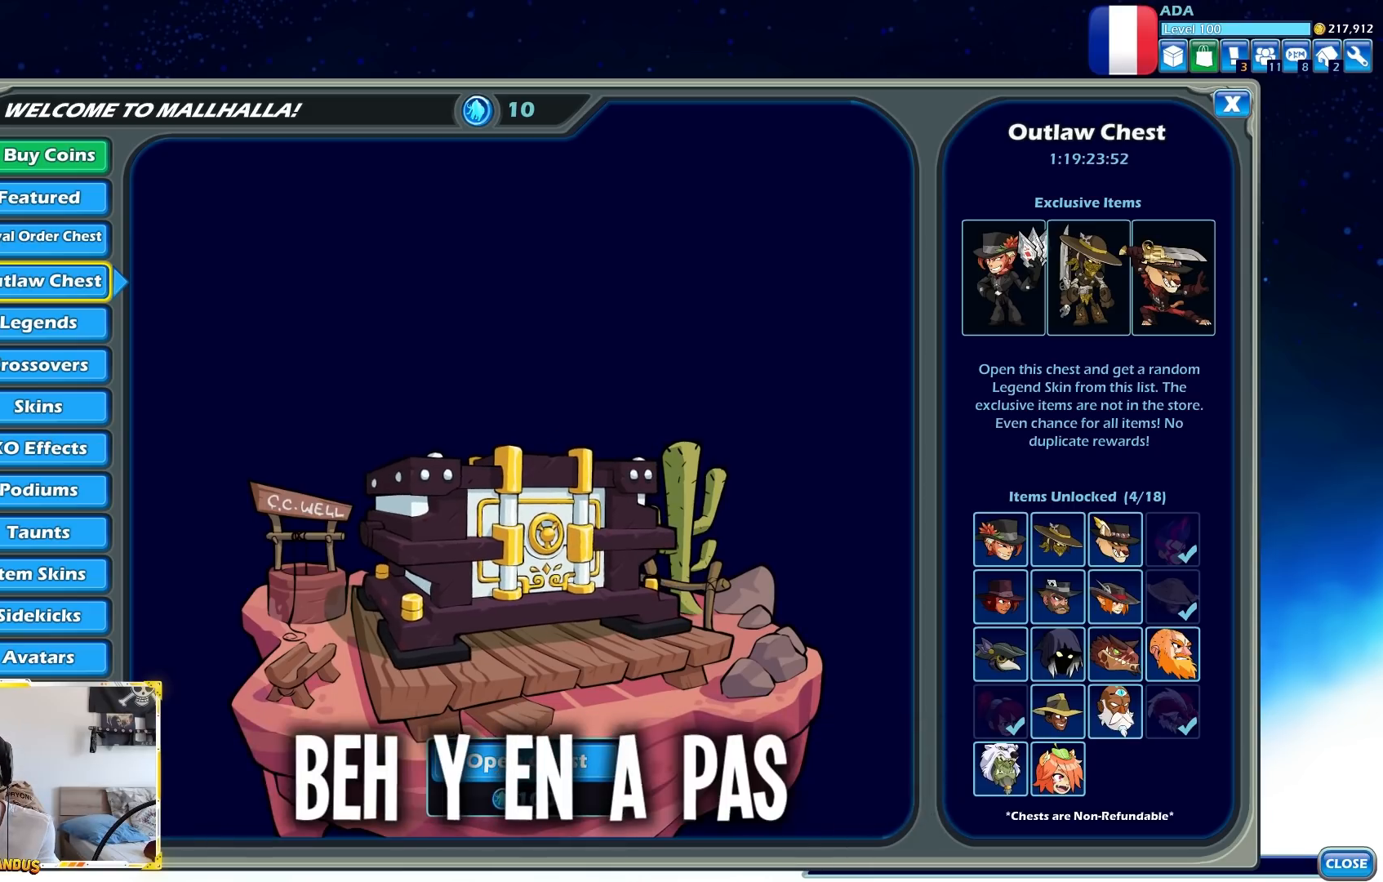
Gameplay with a controller (Xbox layout); each line is a JSON object with the inputs held at the frame after it. "events" lists button and stick changes between this image and that frame as [ms after this image, input, new state], when the widget could be followed in between. Not read: right_stick.
{"buttons": [], "left_stick": "center", "events": [[217, "left_stick", "right"], [483, "left_stick", "center"]]}
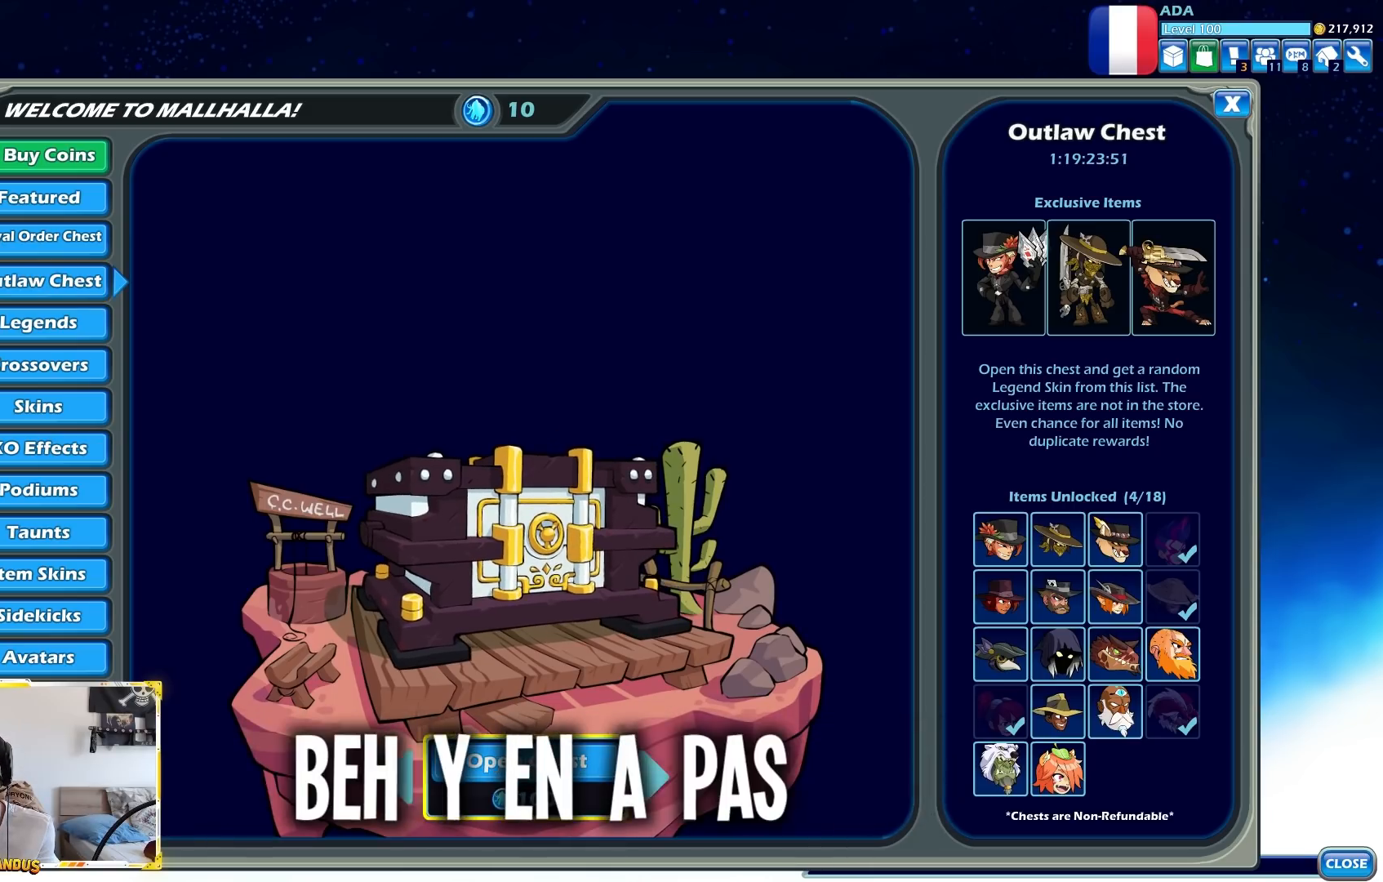
{"buttons": [], "left_stick": "right", "events": [[133, "left_stick", "up-right"], [350, "left_stick", "right"]]}
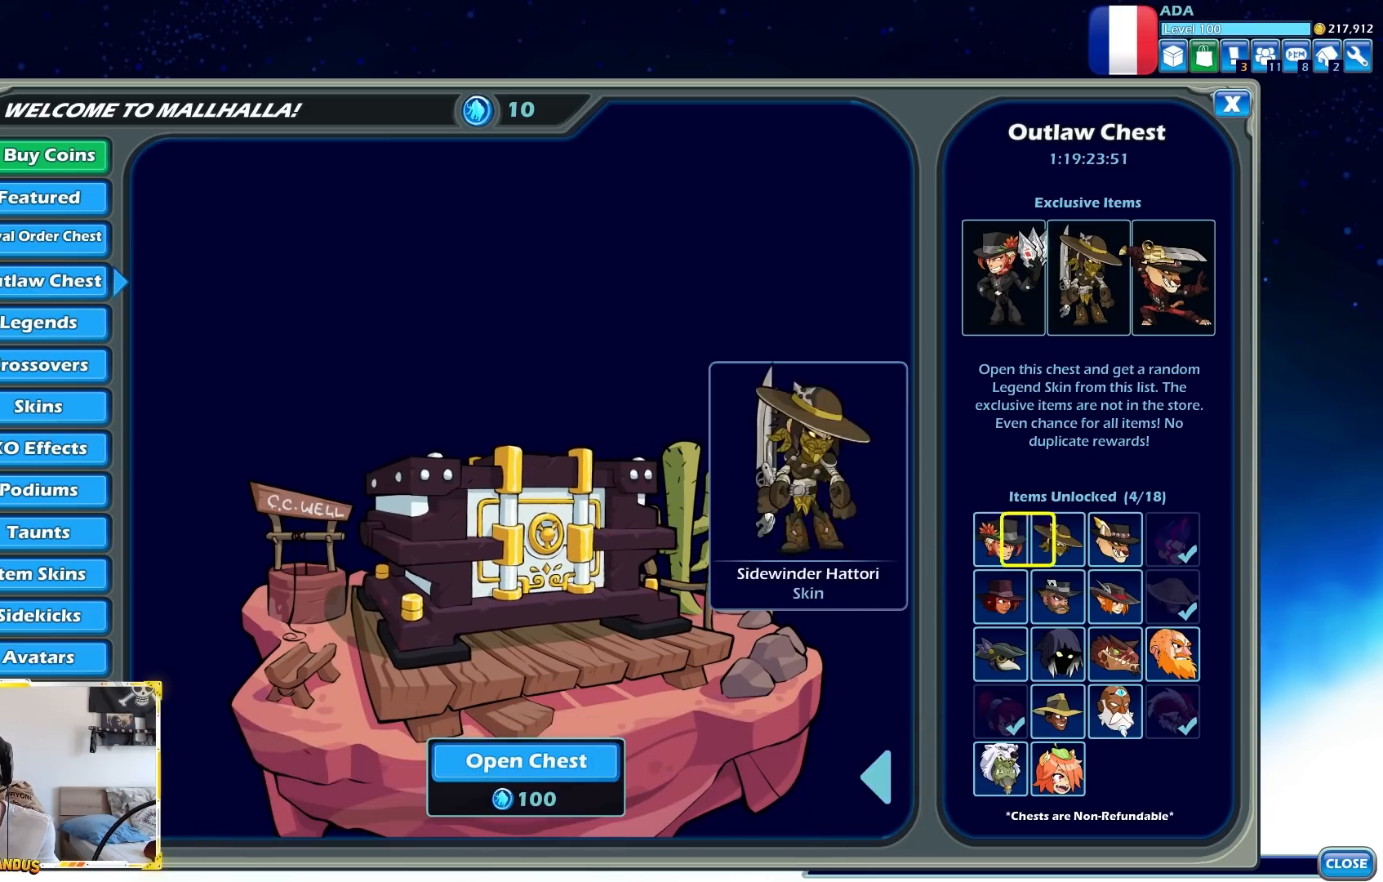
{"buttons": [], "left_stick": "right", "events": [[233, "left_stick", "down"], [433, "left_stick", "right"]]}
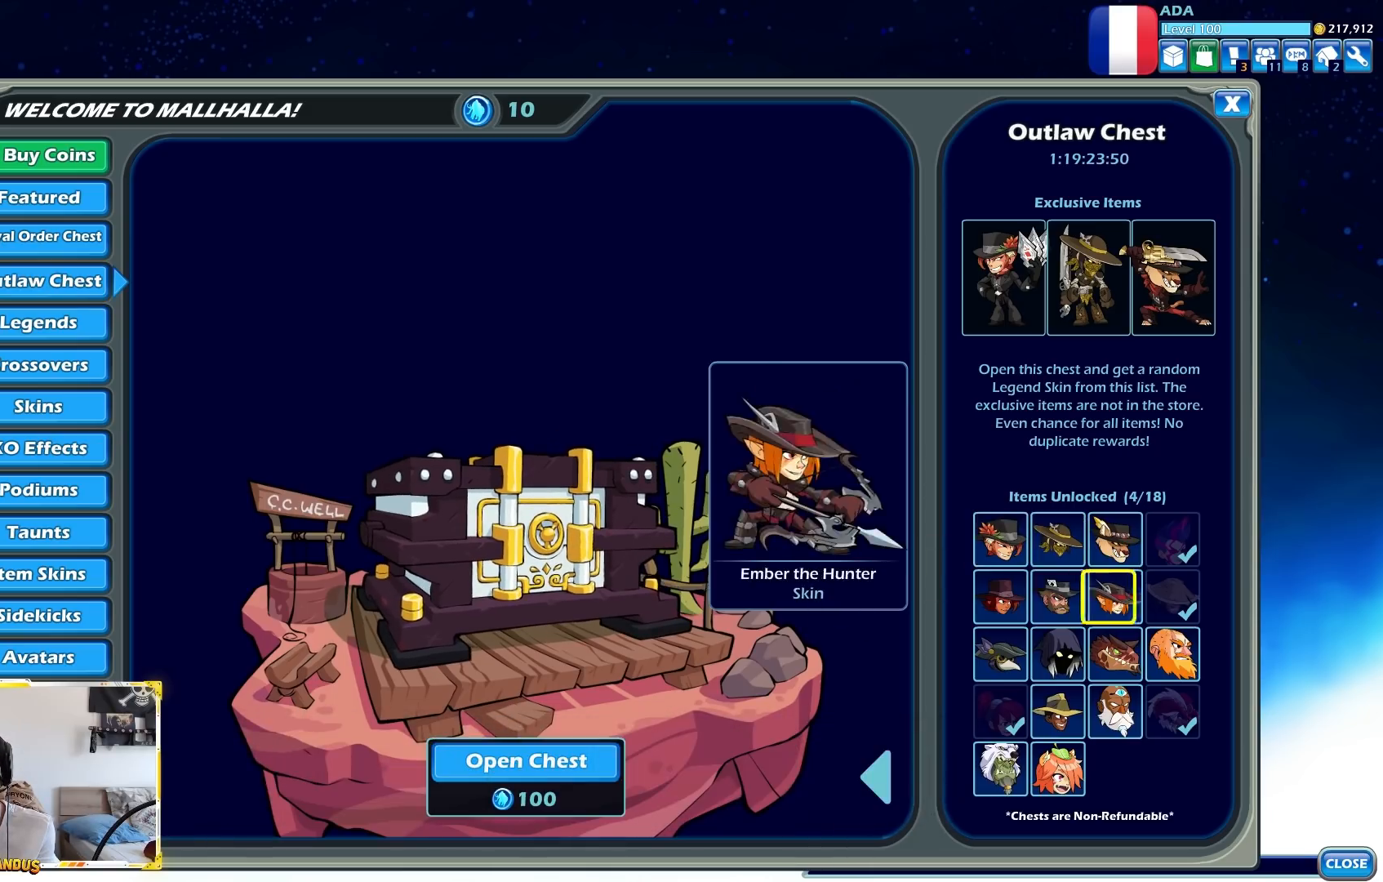
{"buttons": [], "left_stick": "center", "events": [[150, "left_stick", "down-right"], [300, "left_stick", "up"], [450, "left_stick", "center"]]}
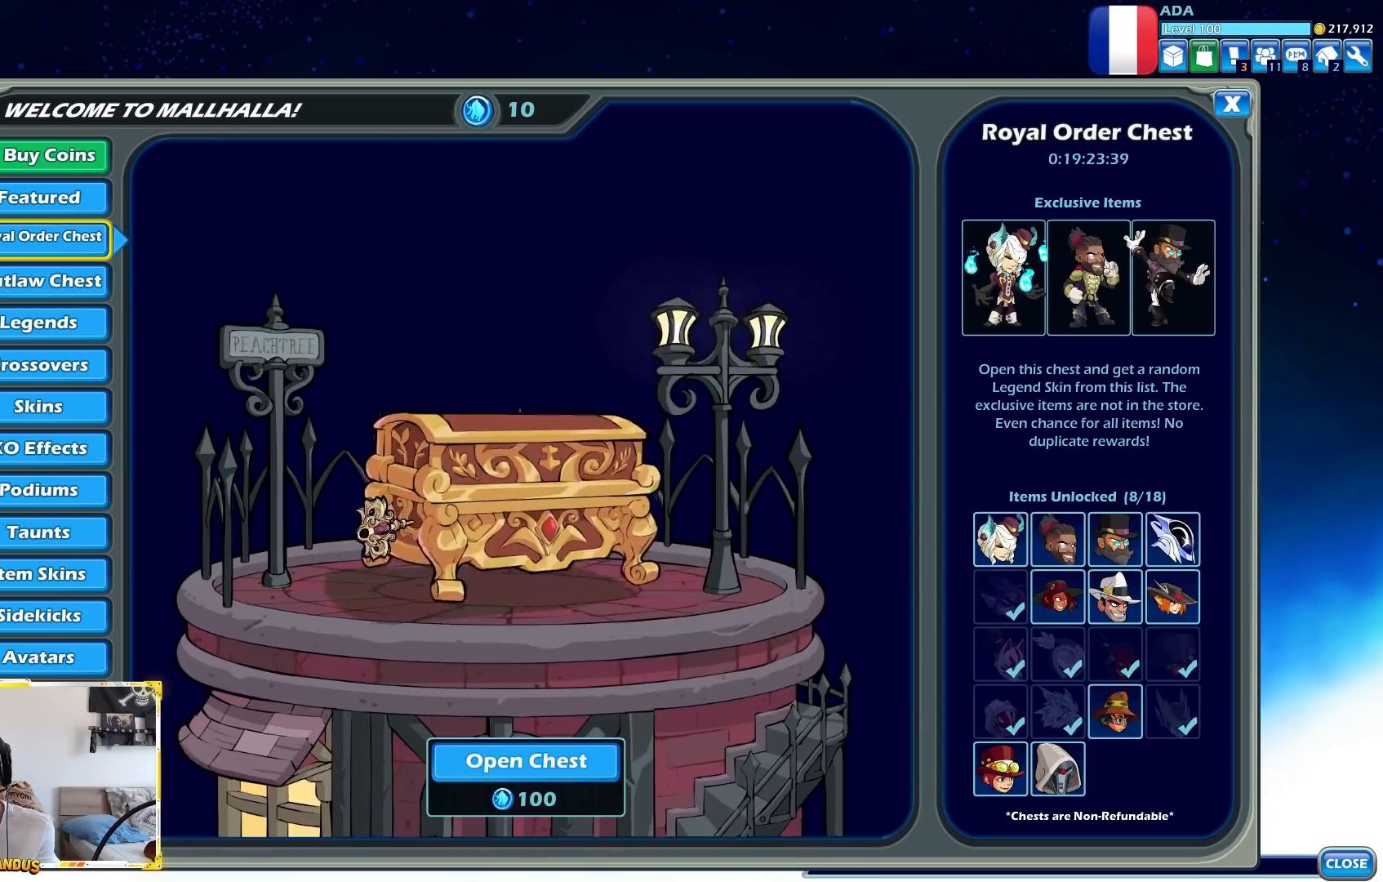
{"buttons": [], "left_stick": "center", "events": []}
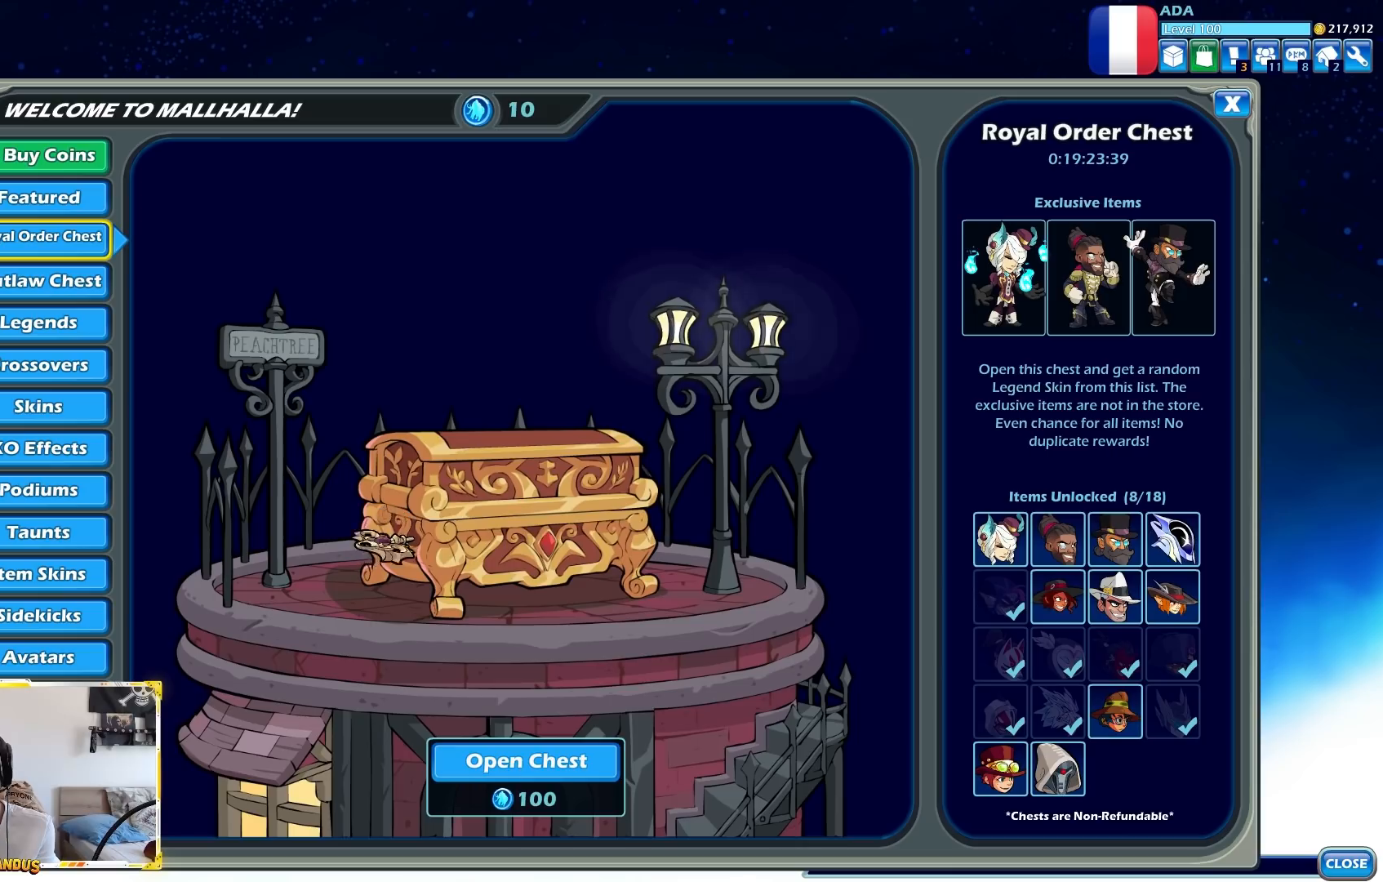
{"buttons": [], "left_stick": "center", "events": []}
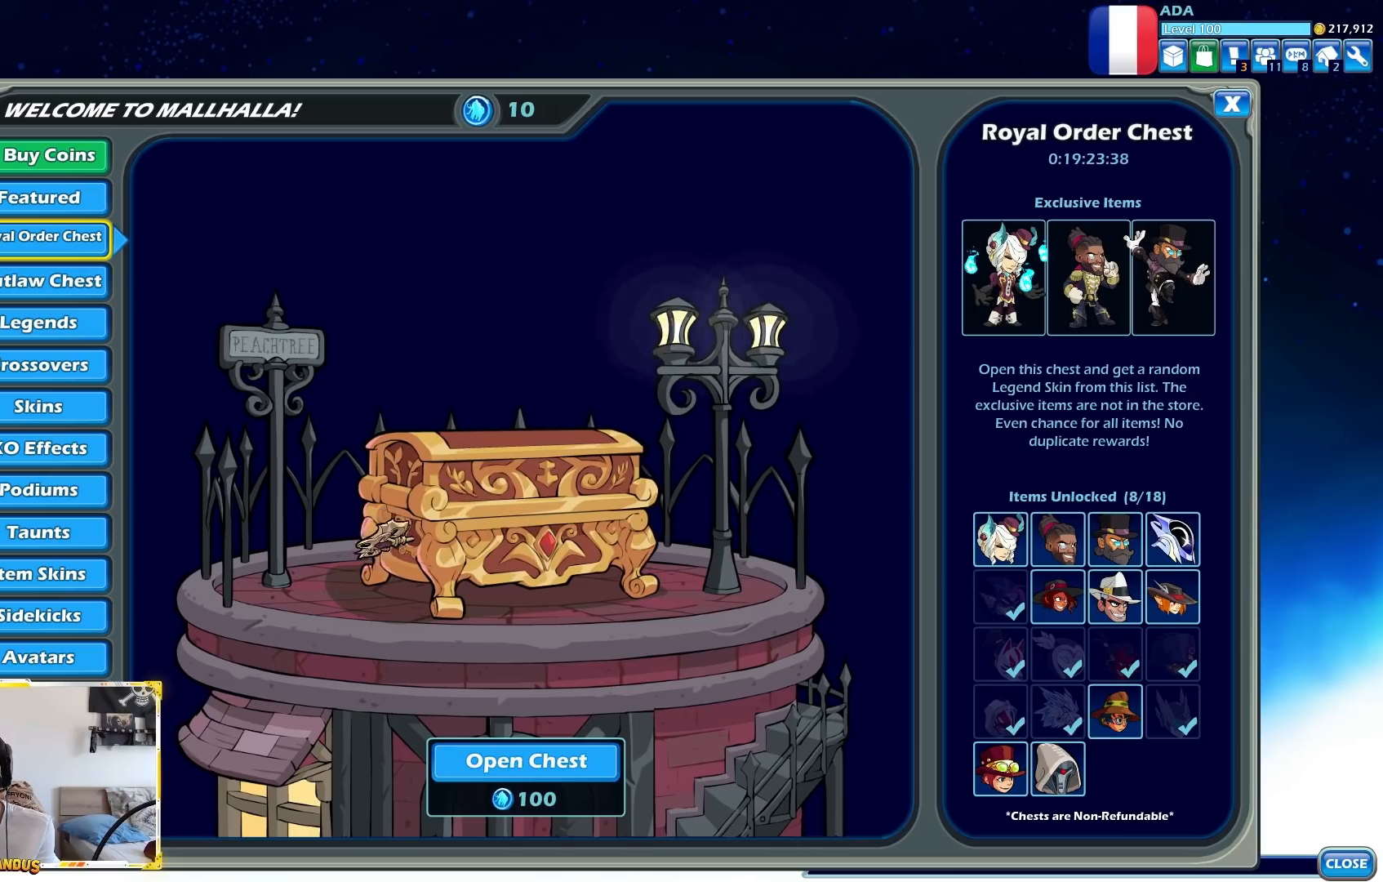
{"buttons": [], "left_stick": "center", "events": []}
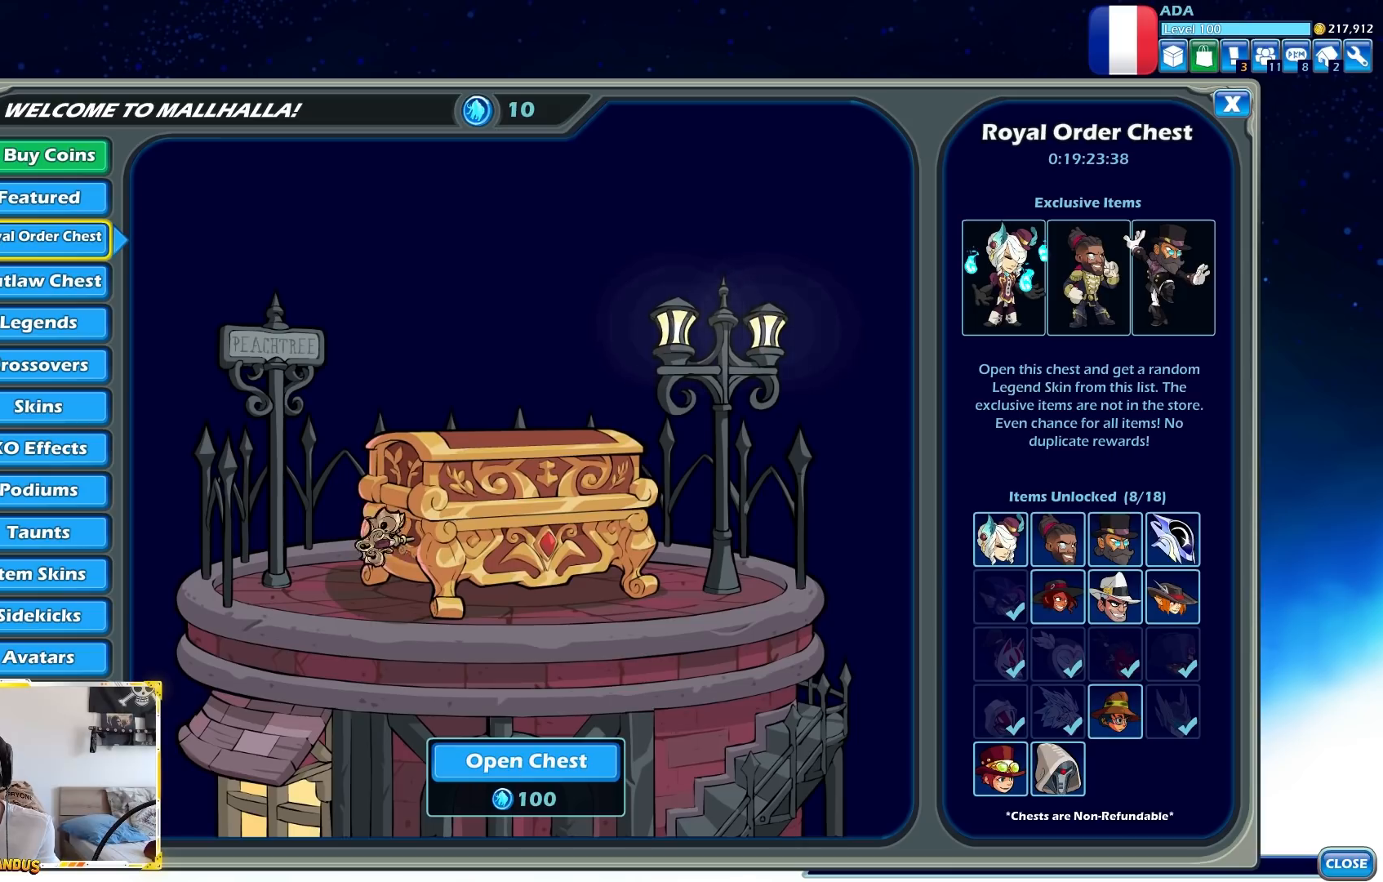
{"buttons": [], "left_stick": "center", "events": []}
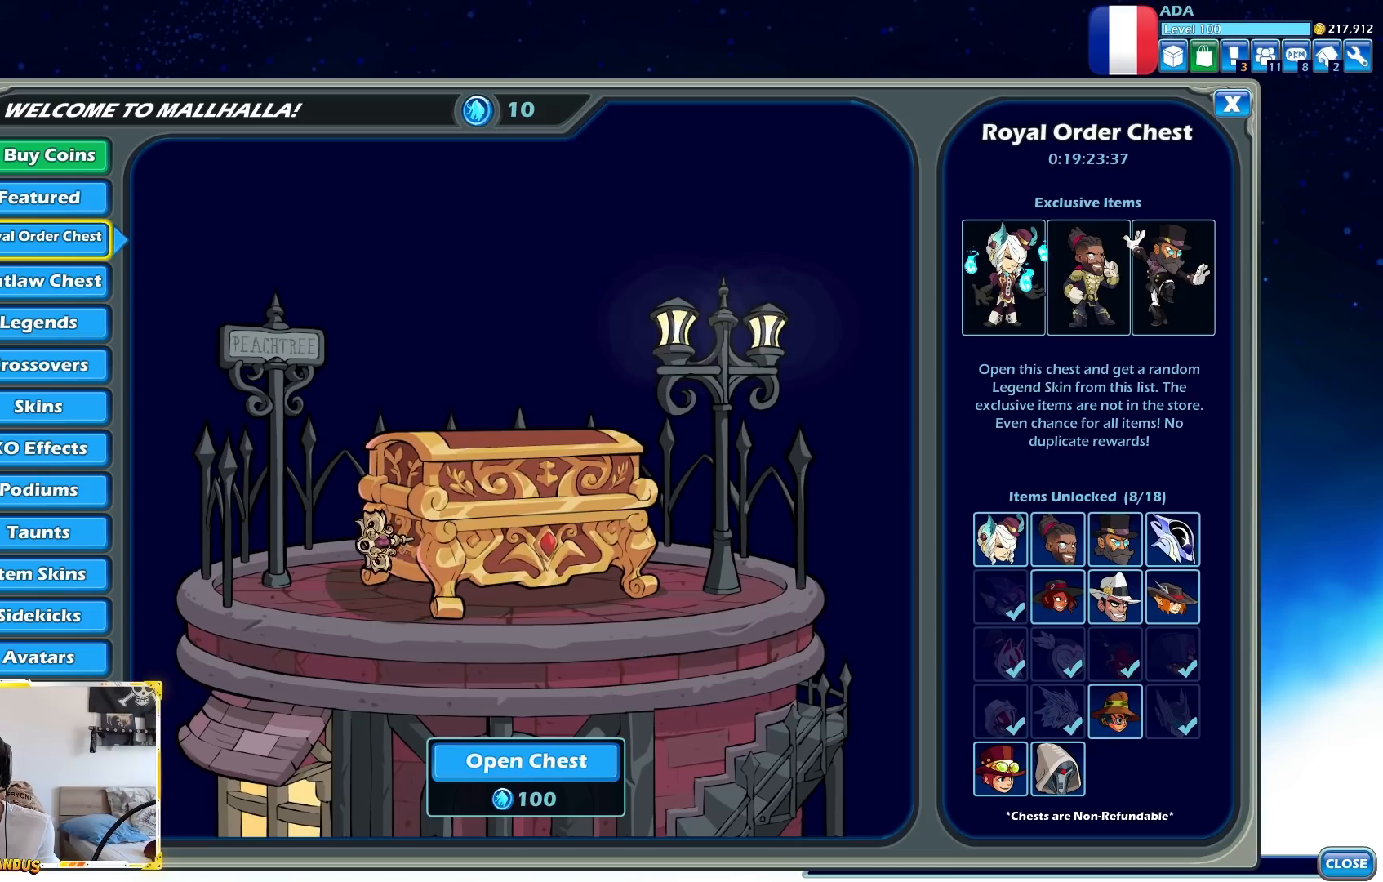
{"buttons": [], "left_stick": "center", "events": [[233, "left_stick", "right"], [433, "left_stick", "center"]]}
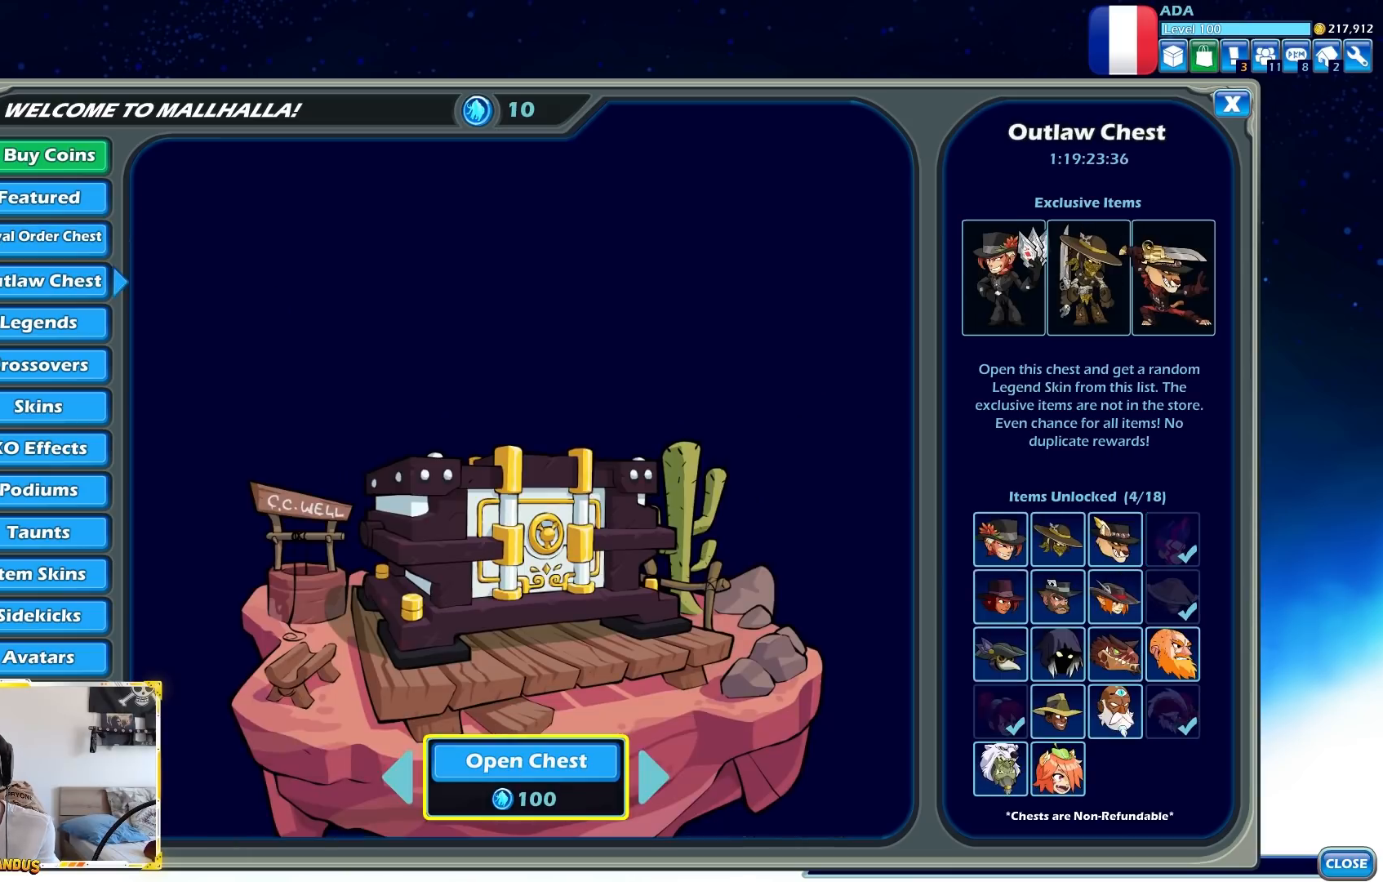
{"buttons": [], "left_stick": "center", "events": [[167, "left_stick", "right"], [400, "left_stick", "center"]]}